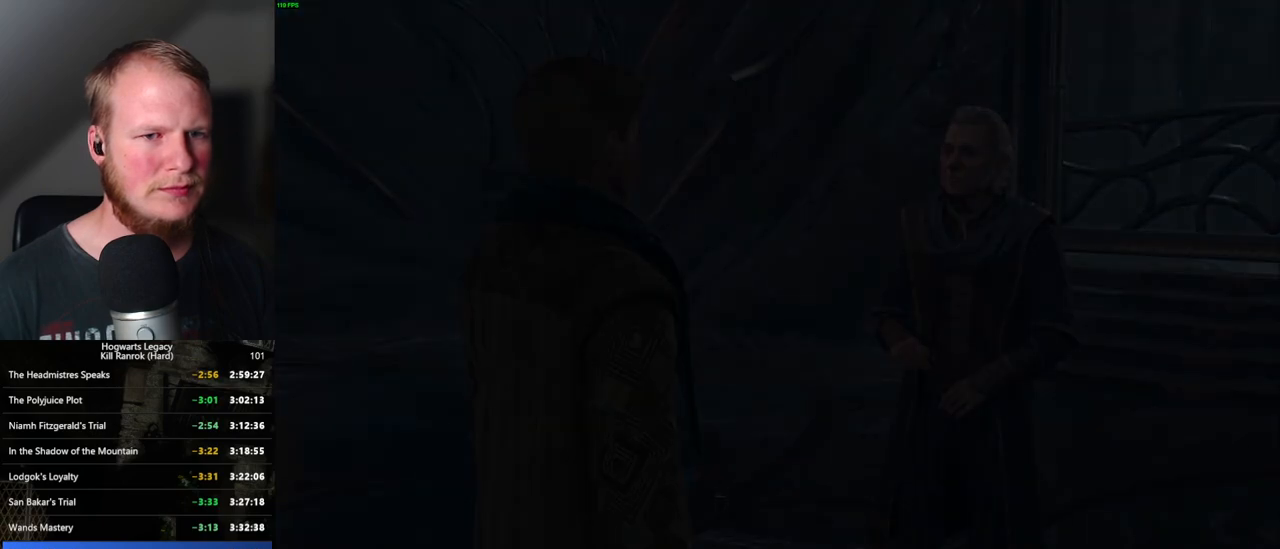
Gameplay with keyboard and mouse; each line is a JSON object with the keys and mouse buttons held at the frame after it. "events" lists presses ("down") and releases ("up") of ".", "/", "0", "1", "2", "3", "4", "5", "6", "7", "8", "9", "a", "alt_l", "alt_r", "b", "backslash", "backspace", "c", "caps_lock", "comma", "ctrl_l", "ctrl_r", "d", "e", "equals", "escape", "f", "f1", "f10", "f11", "f12", "f2", "f3", "f4", "f5", "f6", "f7", "f8", "f9", "g", "h", "i", "j", "k", "l", "lbracket", "m", "minus", "n", "o", "p", "q", "quote", "r", "rbracket", "return", "s", "semicolon", "shift_l", "shift_r", "space", "super_l", "super_r", "t", "tab", "tilde", "u", "v", "w", "x", "y", "z", "mouse_left", "mouse_wheel", "mouse_right", "mouse_mb4" and "mouse_mb5" between this image and that frame as [ms after this image, input, new state], when the widget could be followed in between. "mouse_left", "mouse_wheel", "mouse_right", "mouse_mb4", "mouse_mb5" = the "left", "wheel", "right", "mb4", "mb5" buttons of the "mouse" list. No other keys are recorded. "wheel" means that the mouse wheel is clicked or scrolled. Mouse movement is not recorded.
{"keys": ["q"], "mouse": [], "events": [[34, "q", "down"], [34, "space", "down"], [67, "mouse_wheel", "up"], [100, "q", "up"], [117, "space", "up"], [334, "q", "down"]]}
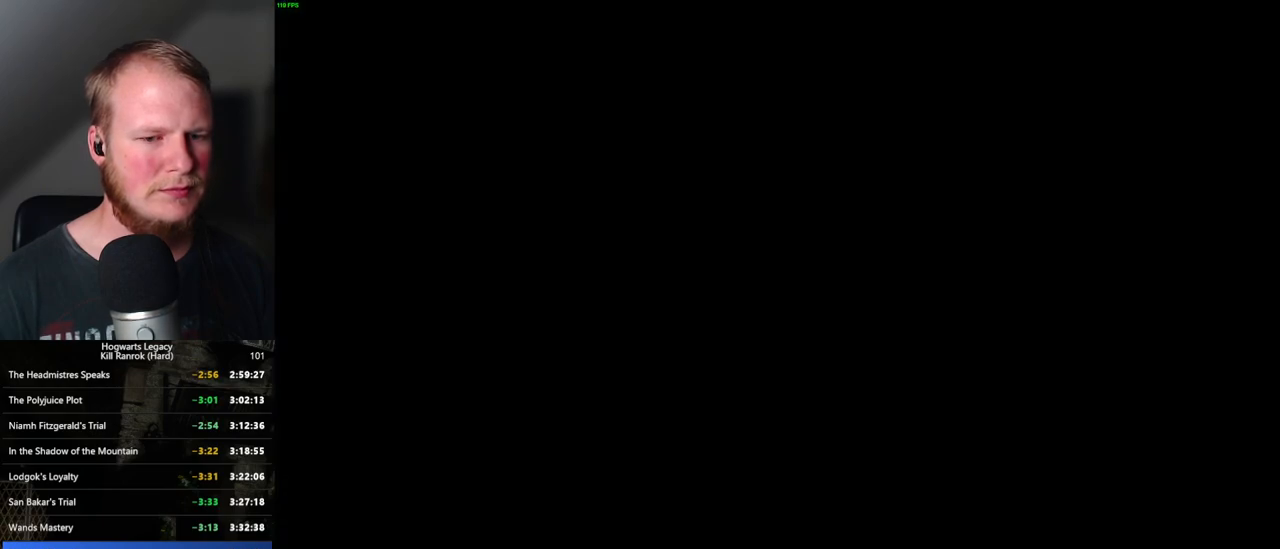
{"keys": ["q"], "mouse": [], "events": [[234, "q", "up"], [317, "q", "down"]]}
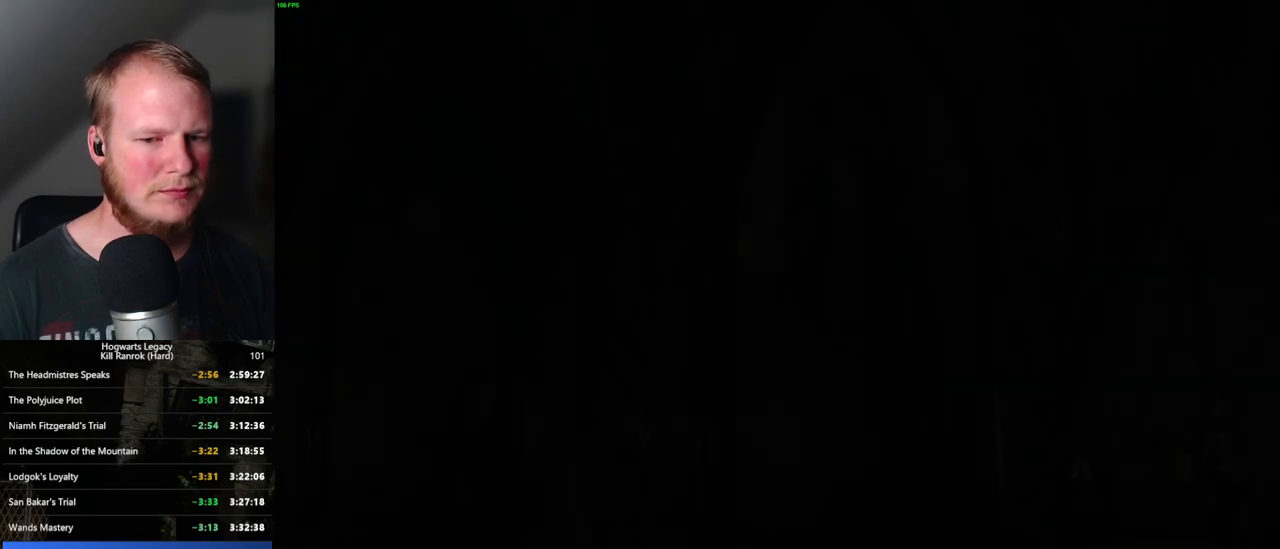
{"keys": ["q"], "mouse": [], "events": [[117, "q", "up"], [184, "q", "down"]]}
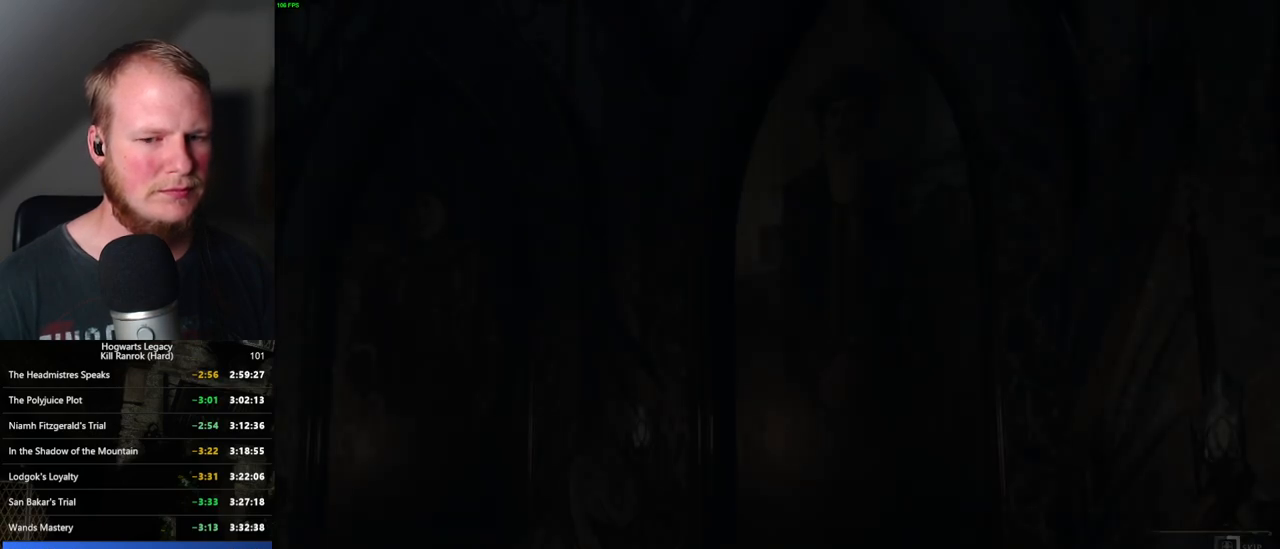
{"keys": ["q"], "mouse": [], "events": []}
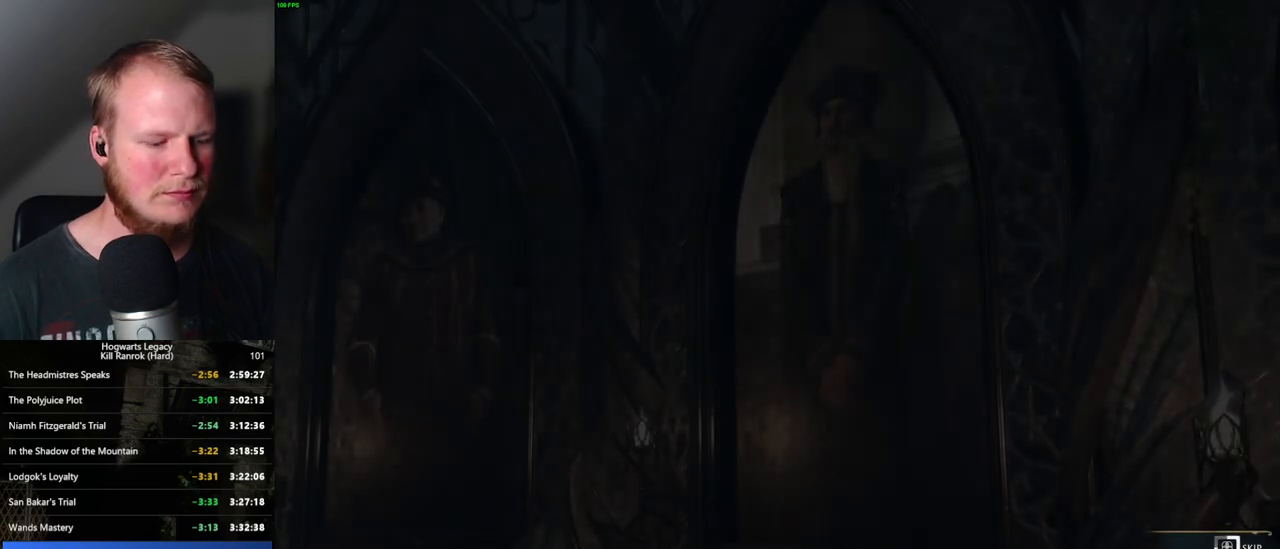
{"keys": ["q"], "mouse": [], "events": []}
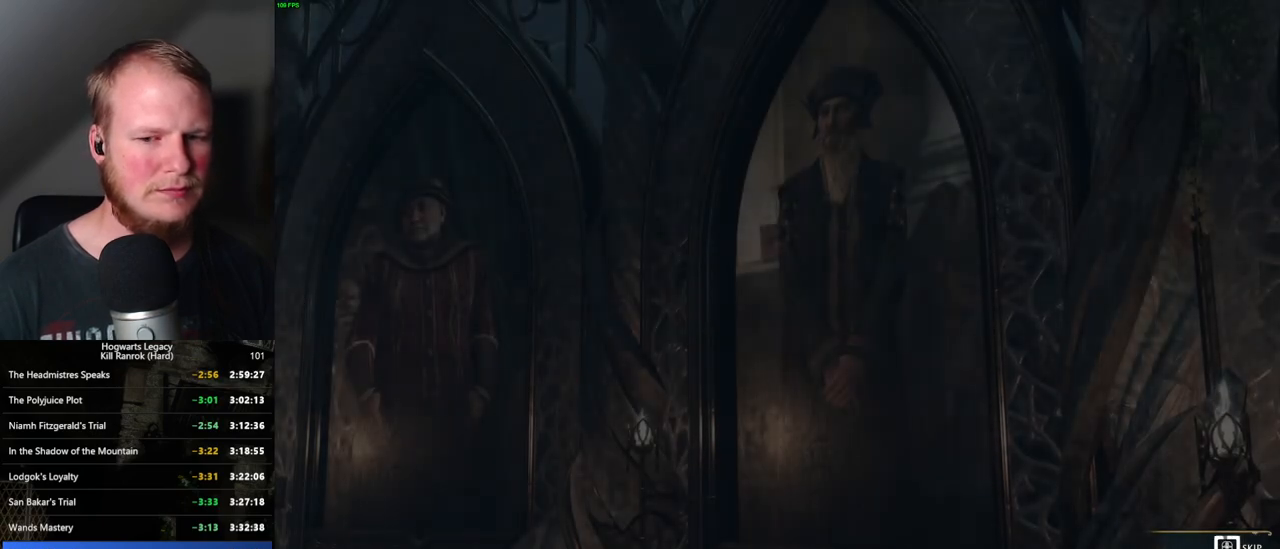
{"keys": ["q"], "mouse": [], "events": []}
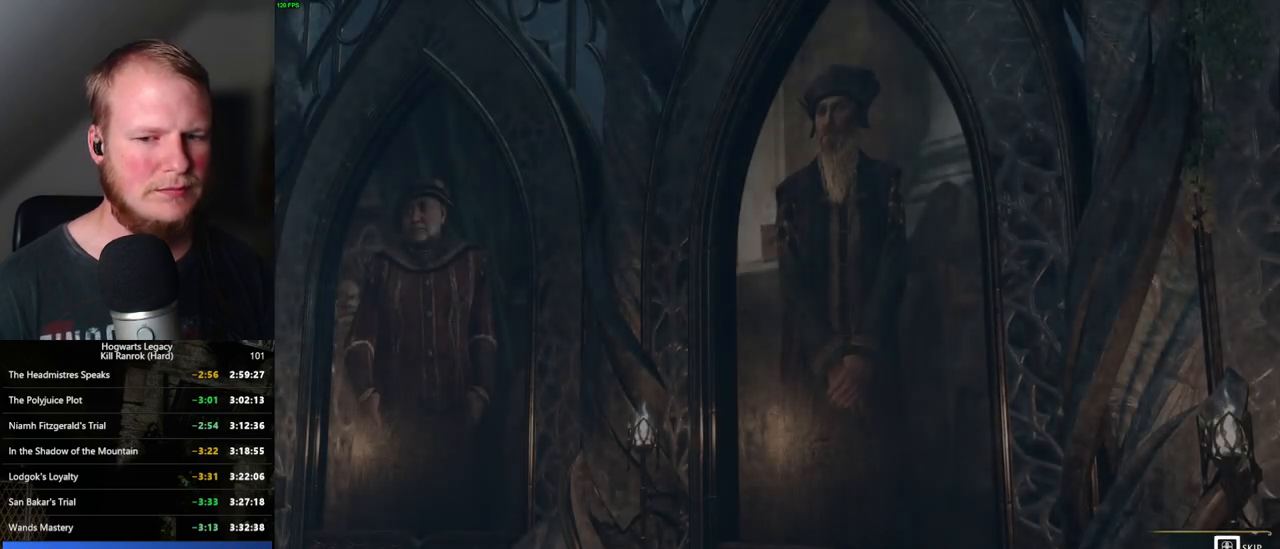
{"keys": [], "mouse": [], "events": [[484, "q", "up"]]}
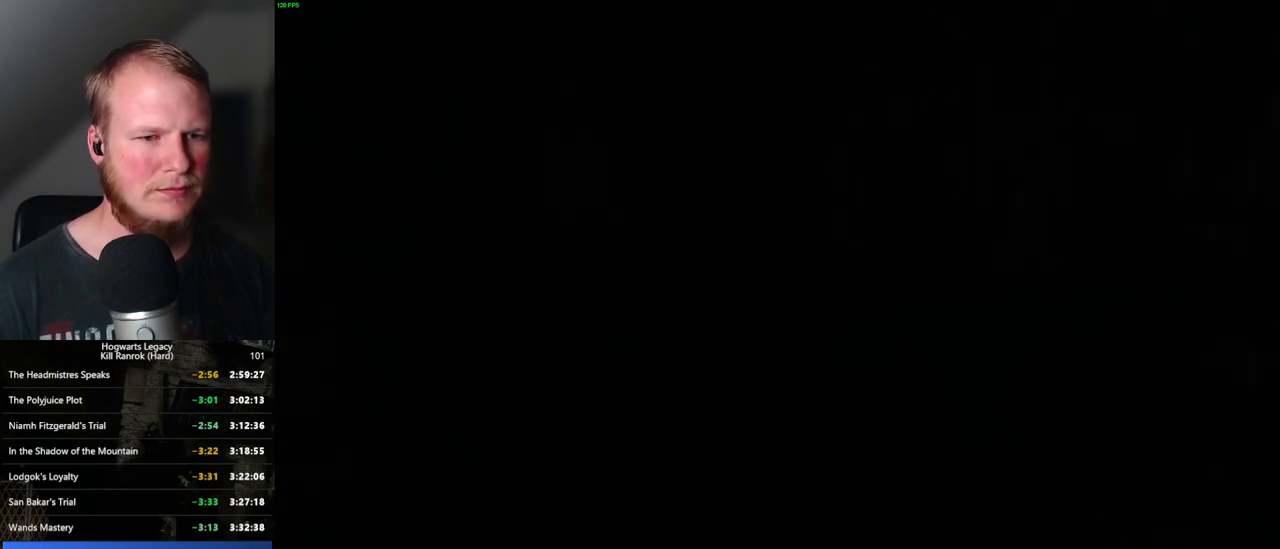
{"keys": ["t"], "mouse": [], "events": [[434, "t", "down"]]}
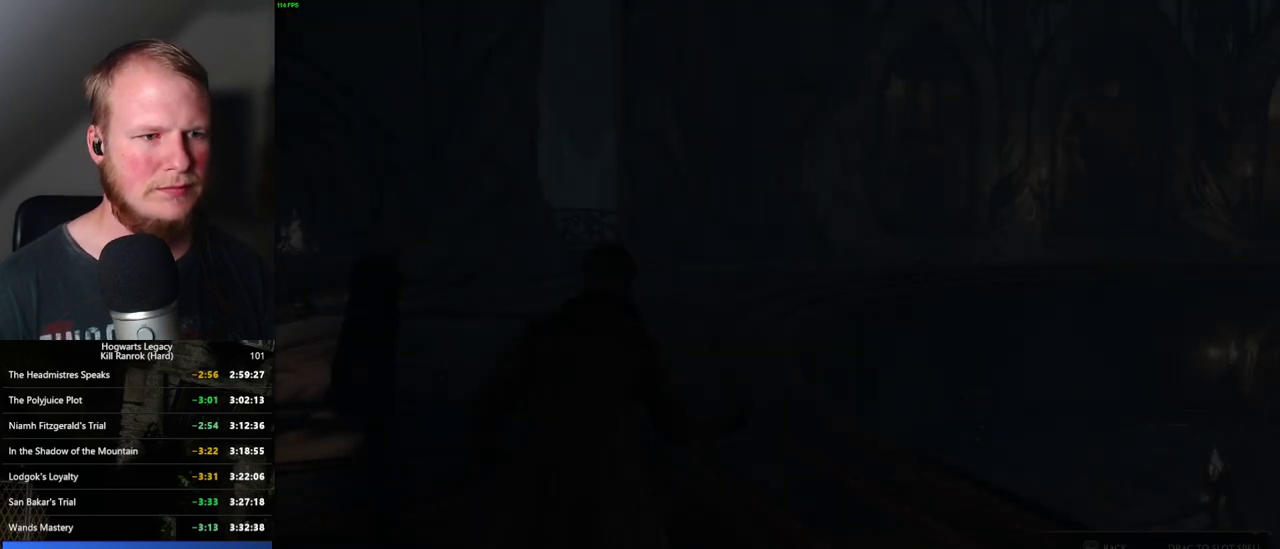
{"keys": [], "mouse": [], "events": [[34, "t", "up"]]}
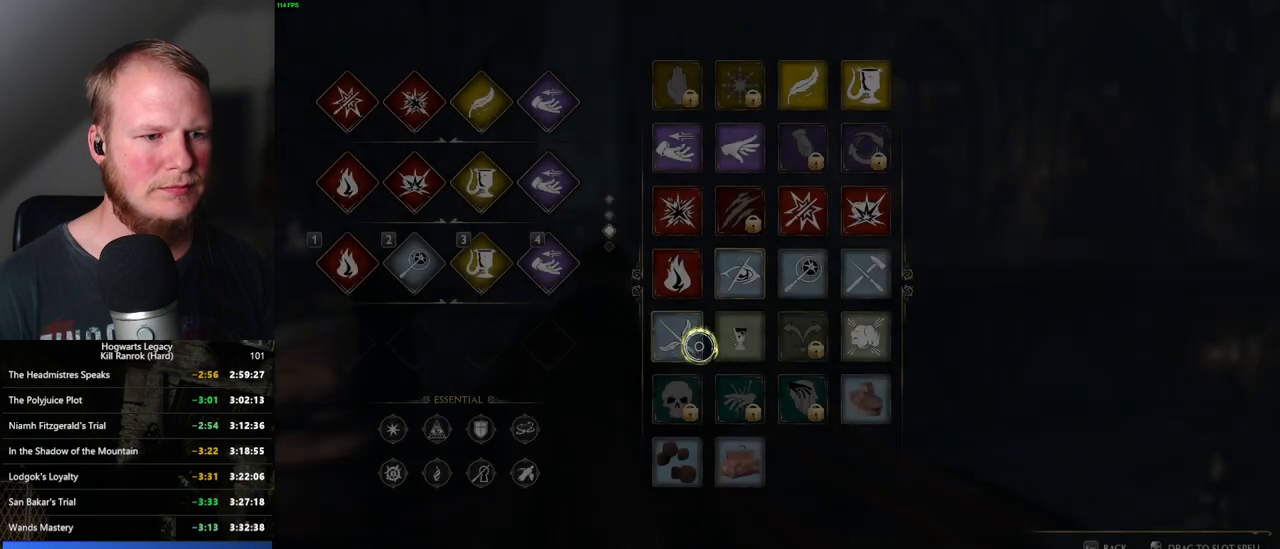
{"keys": [], "mouse": [], "events": []}
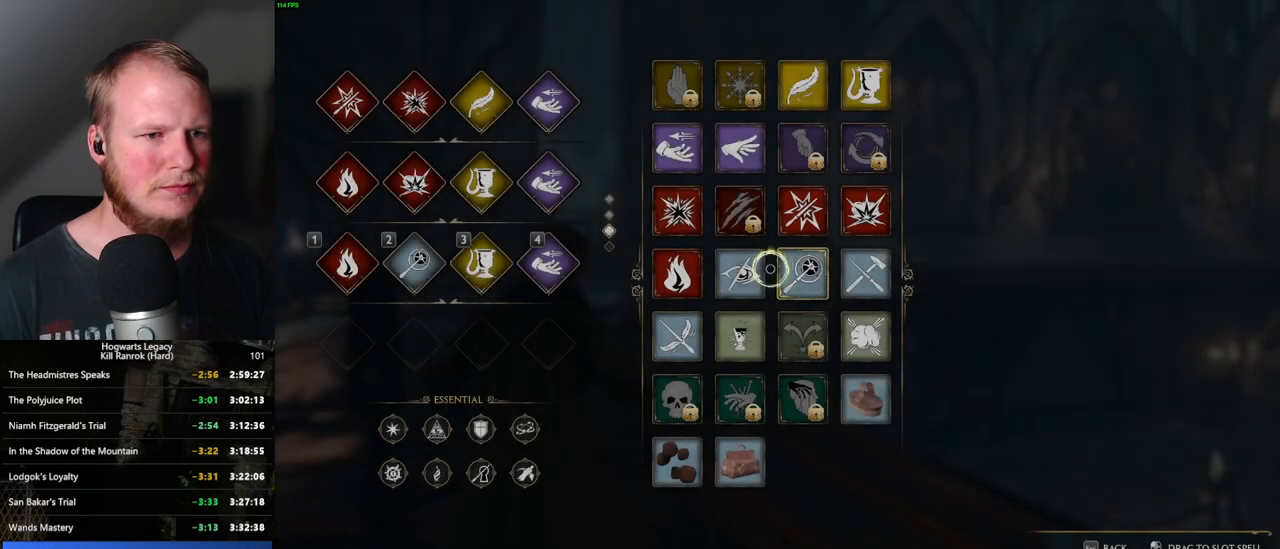
{"keys": [], "mouse": ["left"], "events": [[100, "mouse_left", "down"]]}
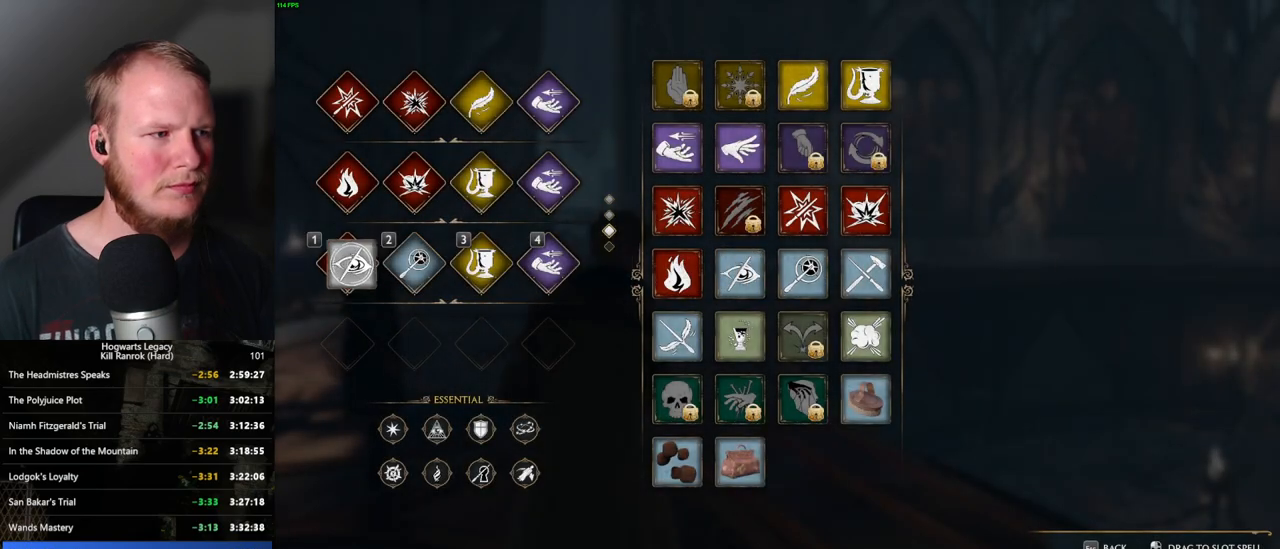
{"keys": ["d", "w"], "mouse": [], "events": [[150, "mouse_left", "up"], [167, "escape", "down"], [250, "escape", "up"], [450, "d", "down"], [467, "w", "down"]]}
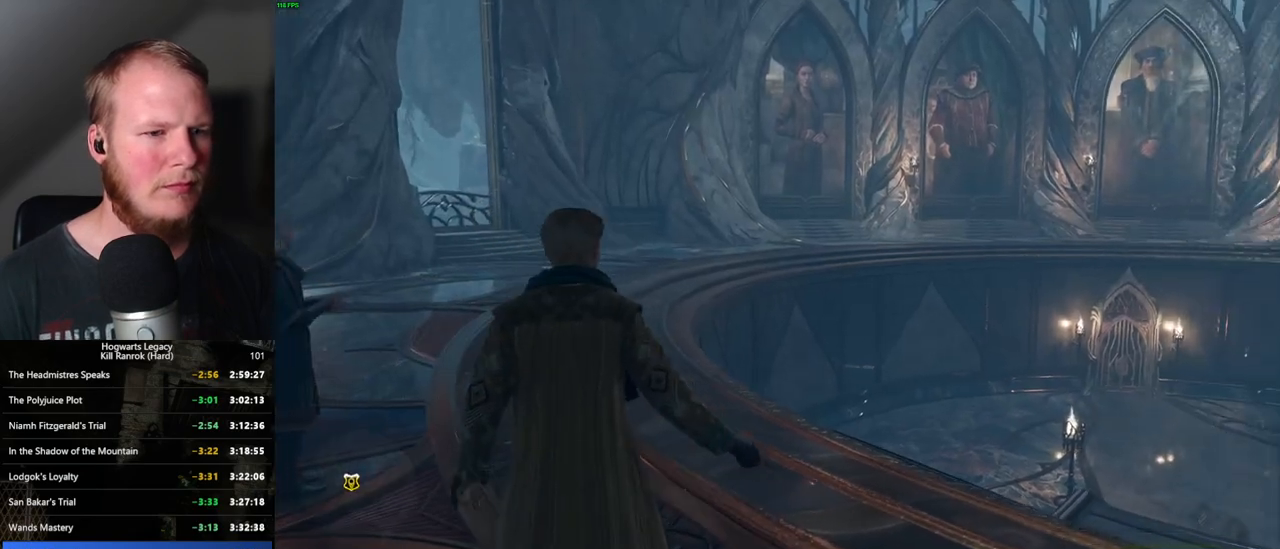
{"keys": ["d", "w"], "mouse": [], "events": [[50, "space", "down"], [150, "space", "up"], [234, "shift_l", "down"], [367, "shift_l", "up"]]}
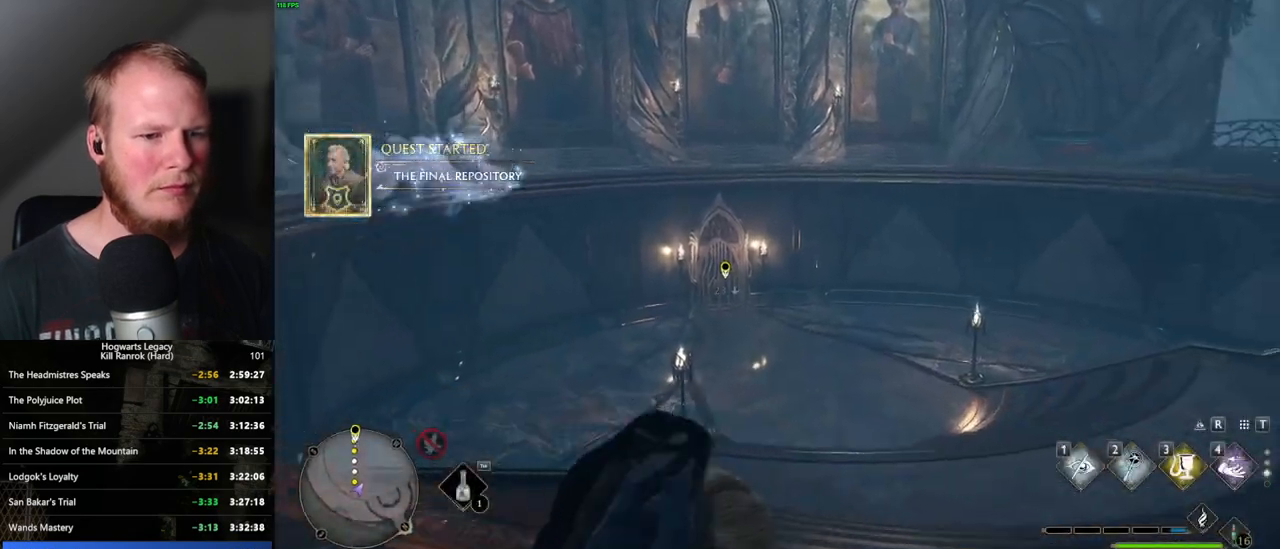
{"keys": ["w"], "mouse": [], "events": [[67, "d", "up"]]}
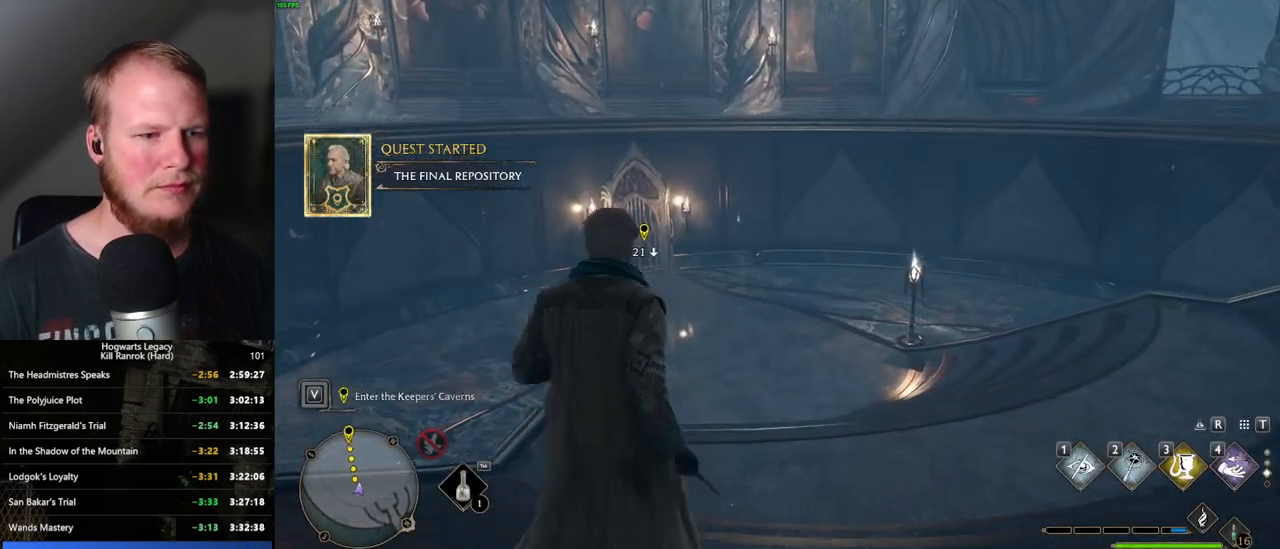
{"keys": ["w"], "mouse": [], "events": []}
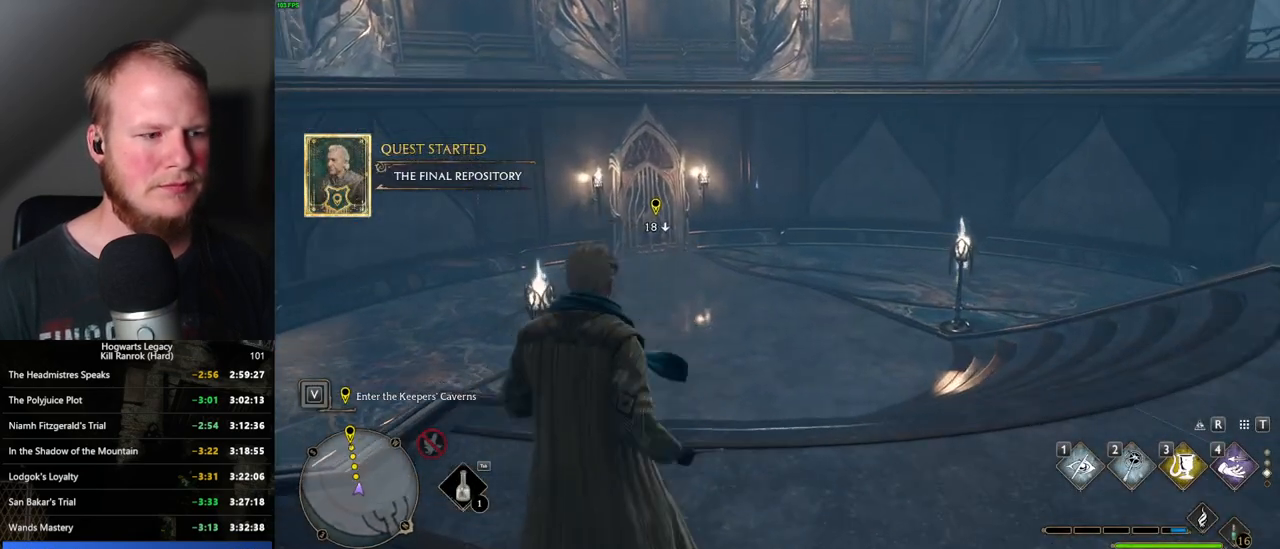
{"keys": ["w"], "mouse": [], "events": []}
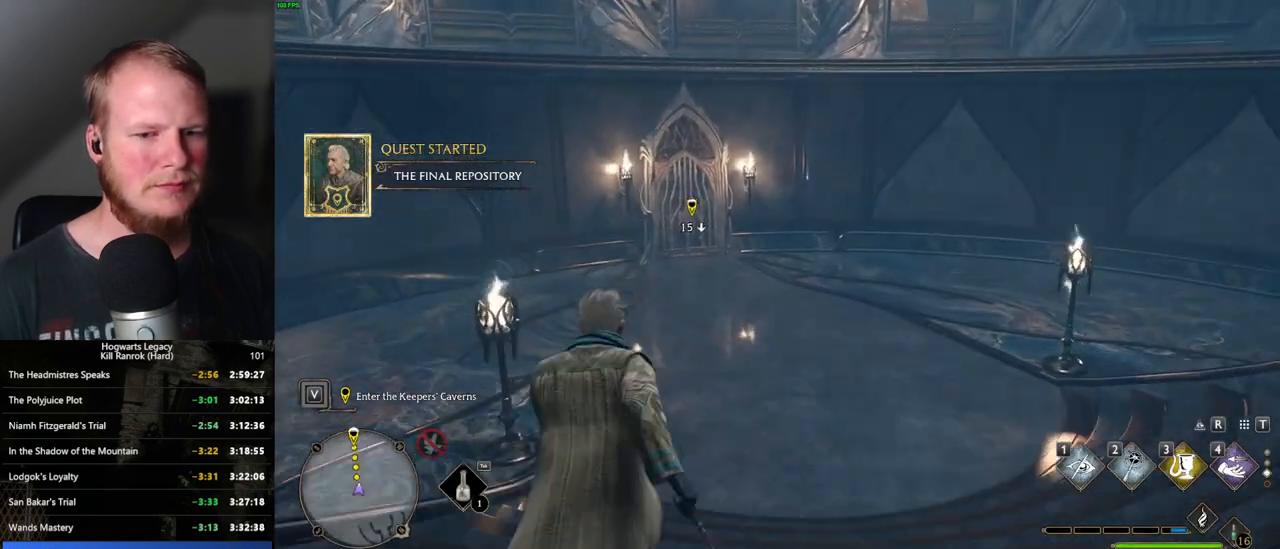
{"keys": ["w"], "mouse": [], "events": []}
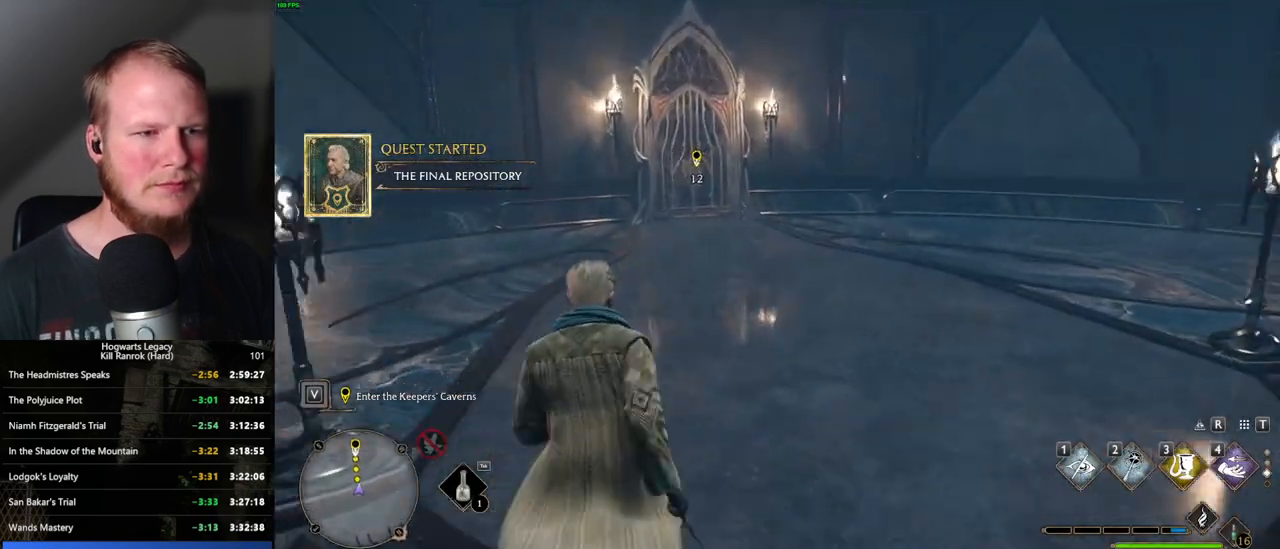
{"keys": ["w"], "mouse": [], "events": []}
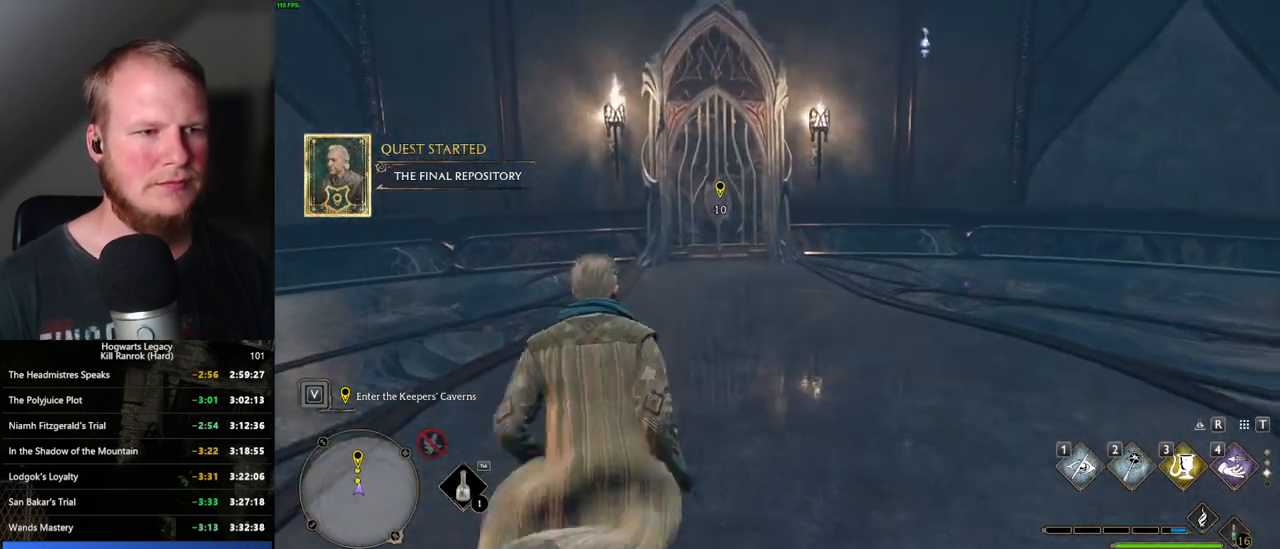
{"keys": ["w"], "mouse": [], "events": []}
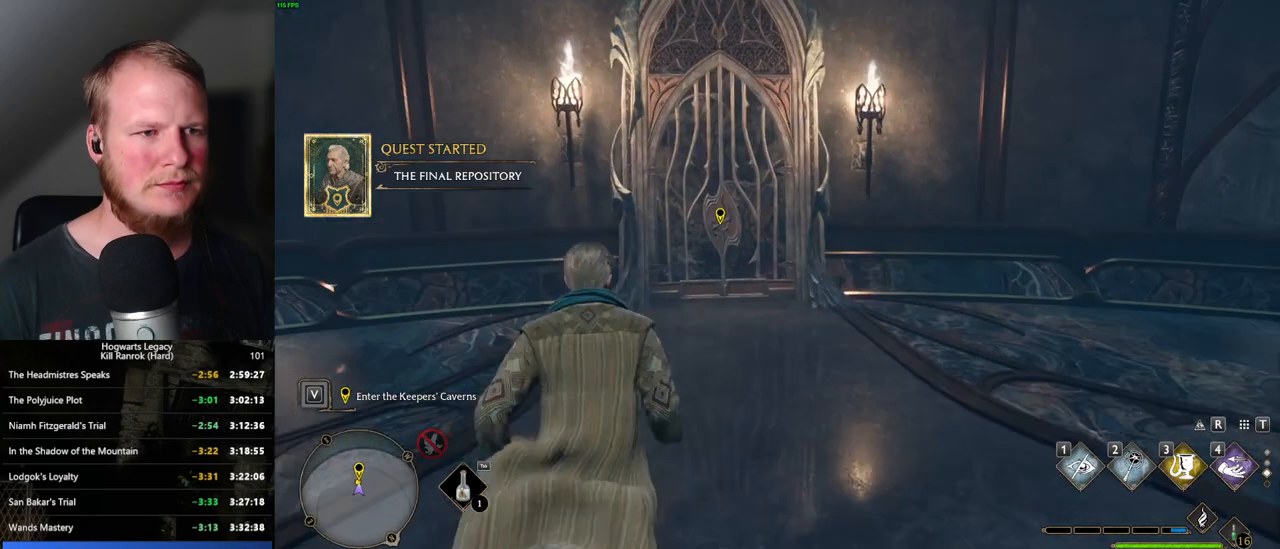
{"keys": ["f"], "mouse": [], "events": [[300, "f", "down"], [334, "w", "up"]]}
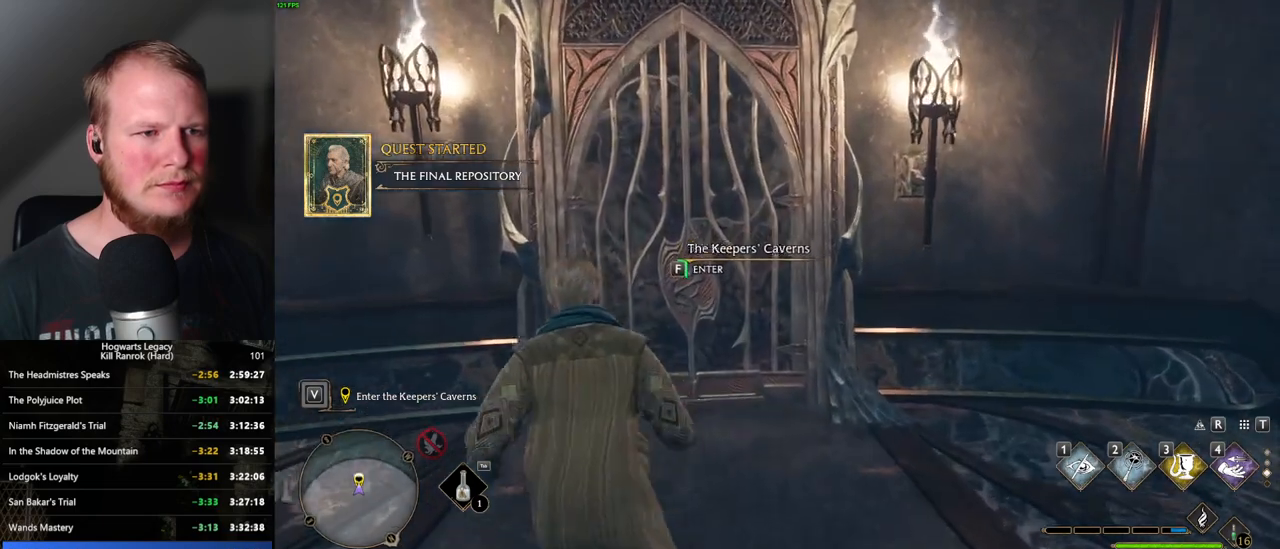
{"keys": ["f"], "mouse": [], "events": []}
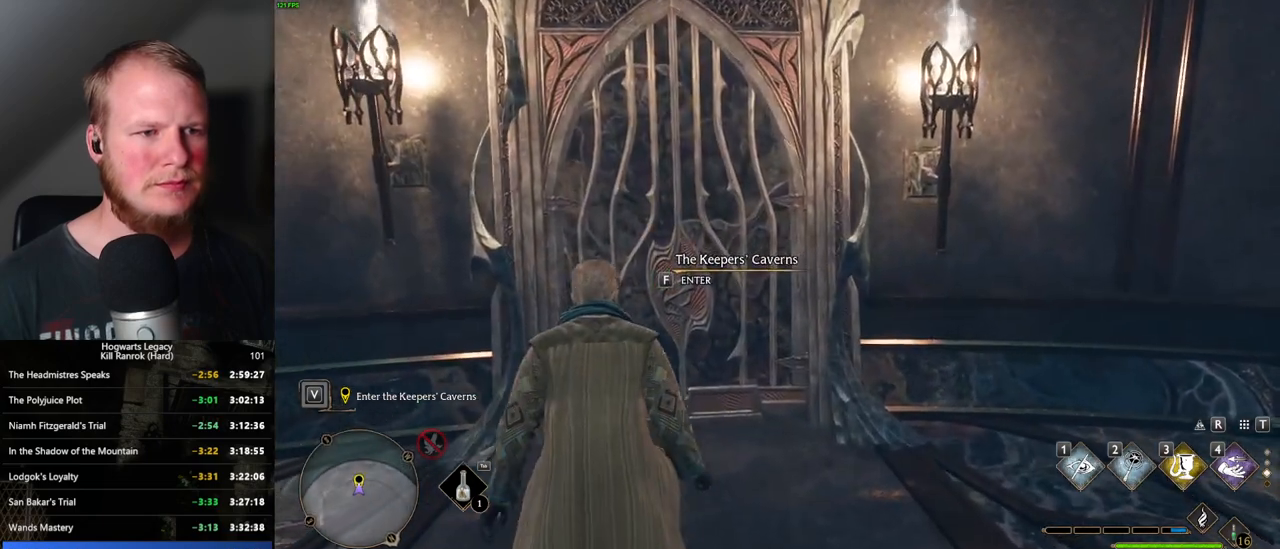
{"keys": ["f"], "mouse": [], "events": []}
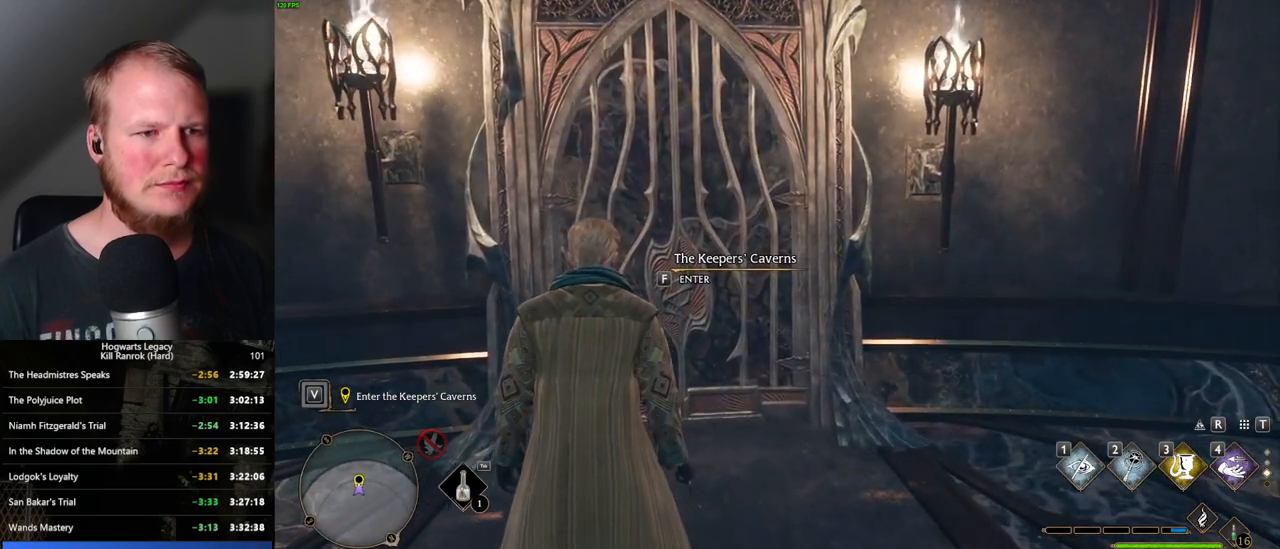
{"keys": ["f"], "mouse": [], "events": []}
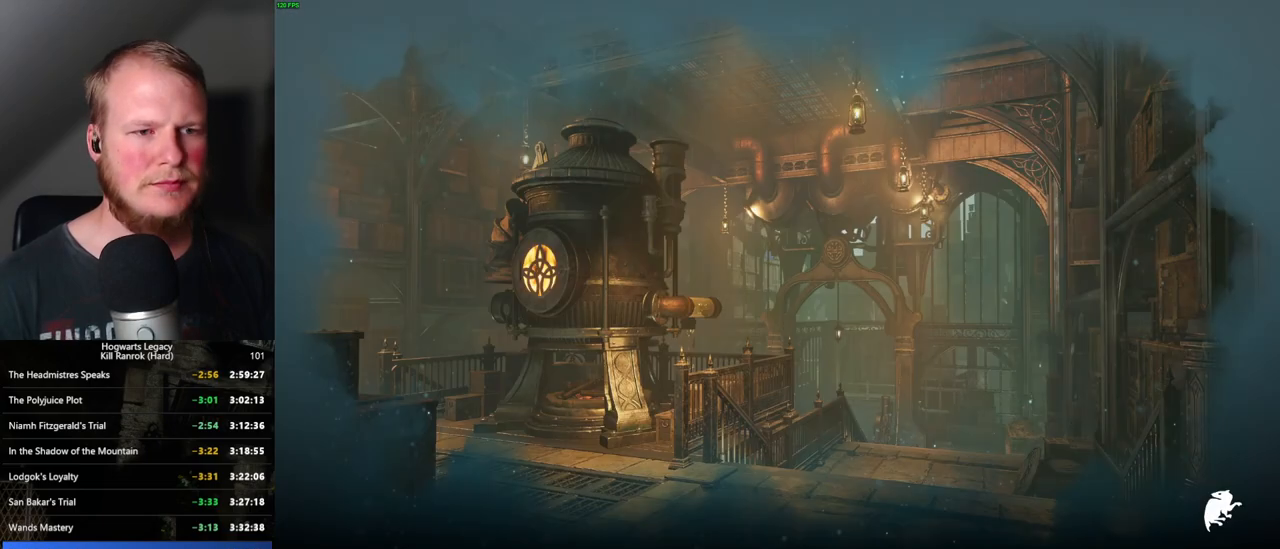
{"keys": [], "mouse": [], "events": [[217, "f", "up"]]}